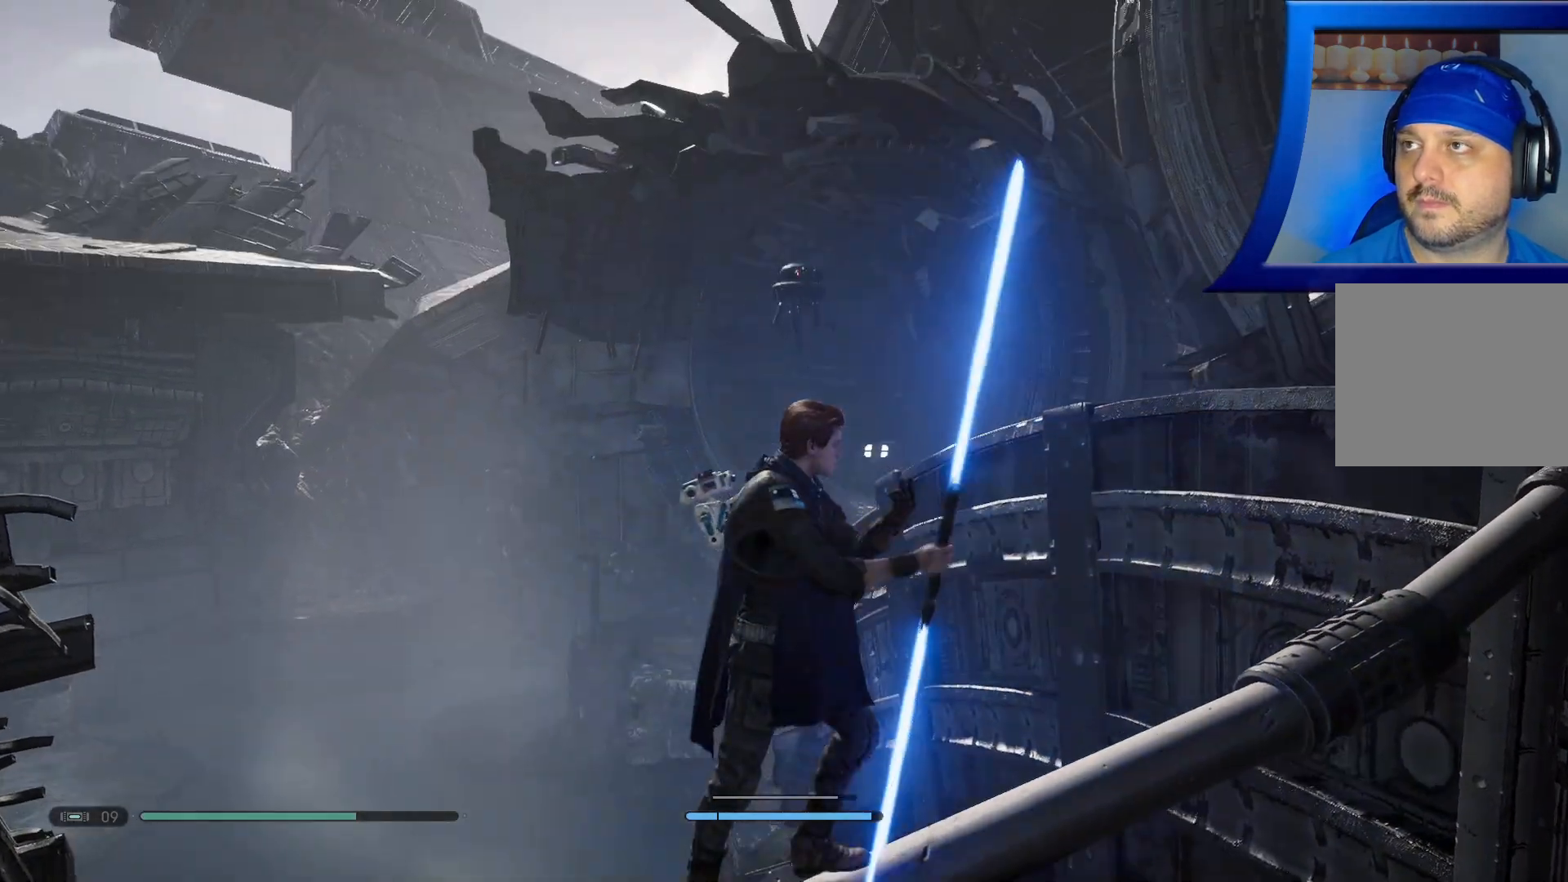
Gameplay with a controller (Xbox layout); each line is a JSON object with the inputs held at the frame after it. "events" lists button and stick changes between this image and that frame as [ms after this image, input, new state], when the widget could be followed in between. Not read: HOME.
{"buttons": [], "left_stick": "center", "right_stick": "up-left", "events": [[33, "right_stick", "center"], [333, "right_stick", "down-left"], [450, "right_stick", "up-left"]]}
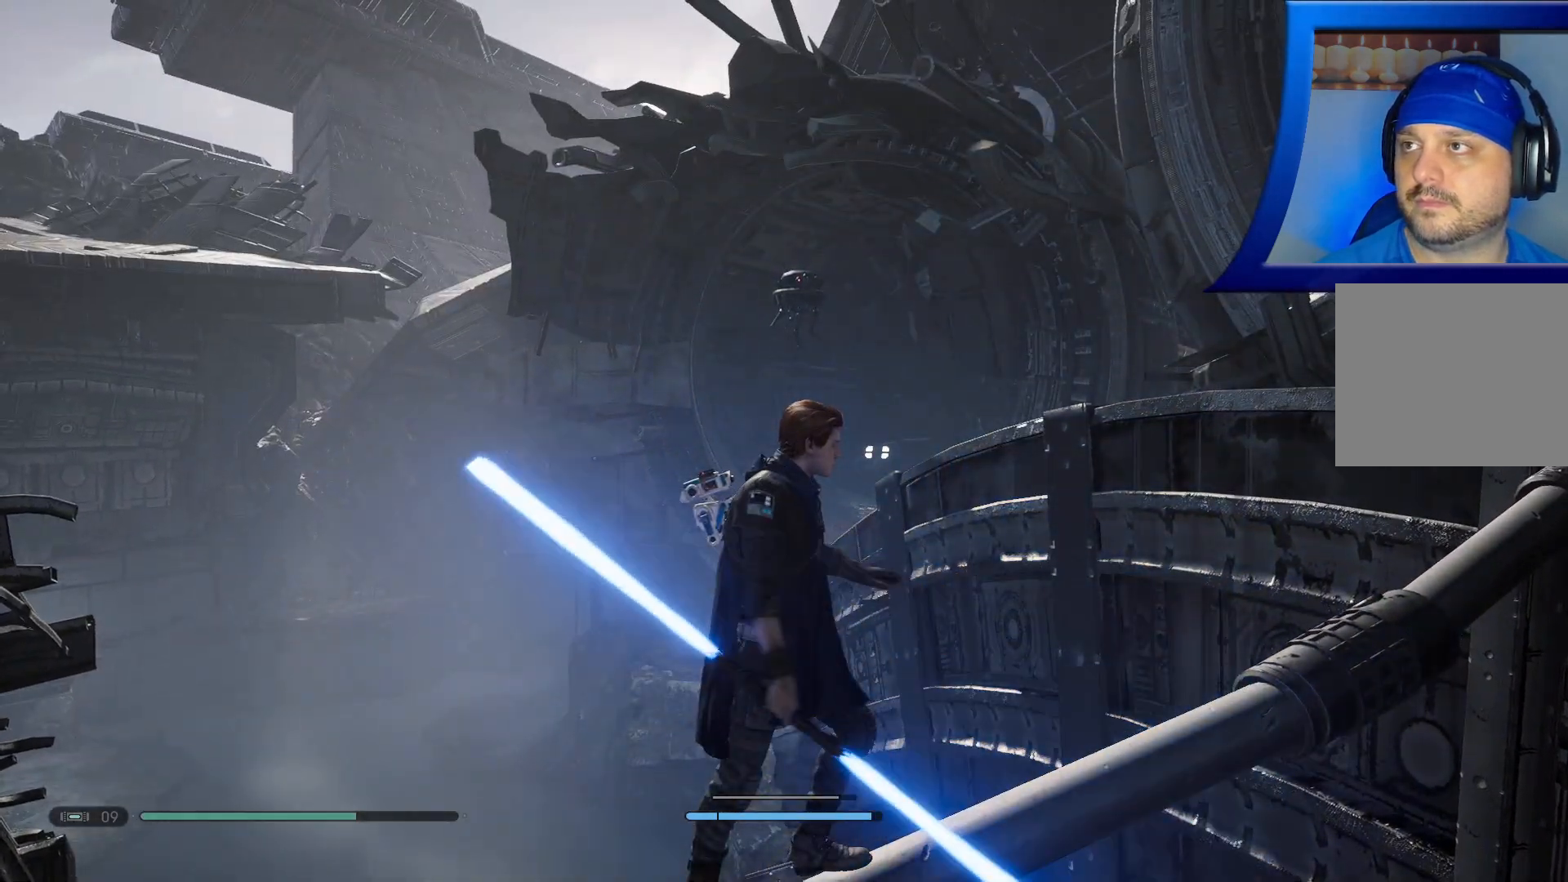
{"buttons": [], "left_stick": "center", "right_stick": "up-left", "events": [[17, "right_stick", "center"], [300, "right_stick", "up-left"]]}
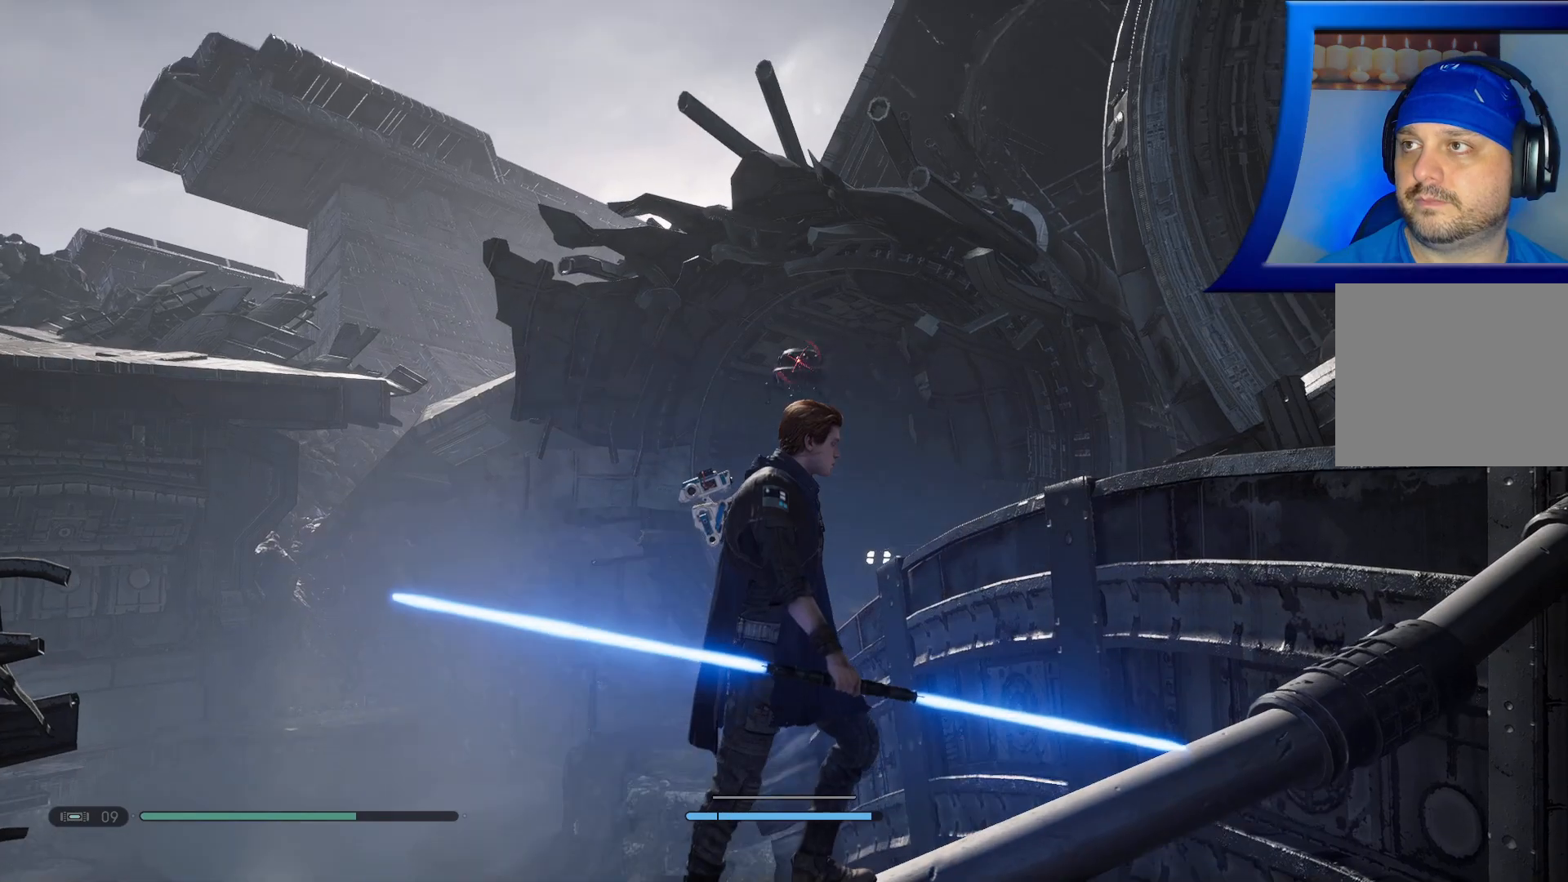
{"buttons": [], "left_stick": "center", "right_stick": "center", "events": [[17, "right_stick", "center"]]}
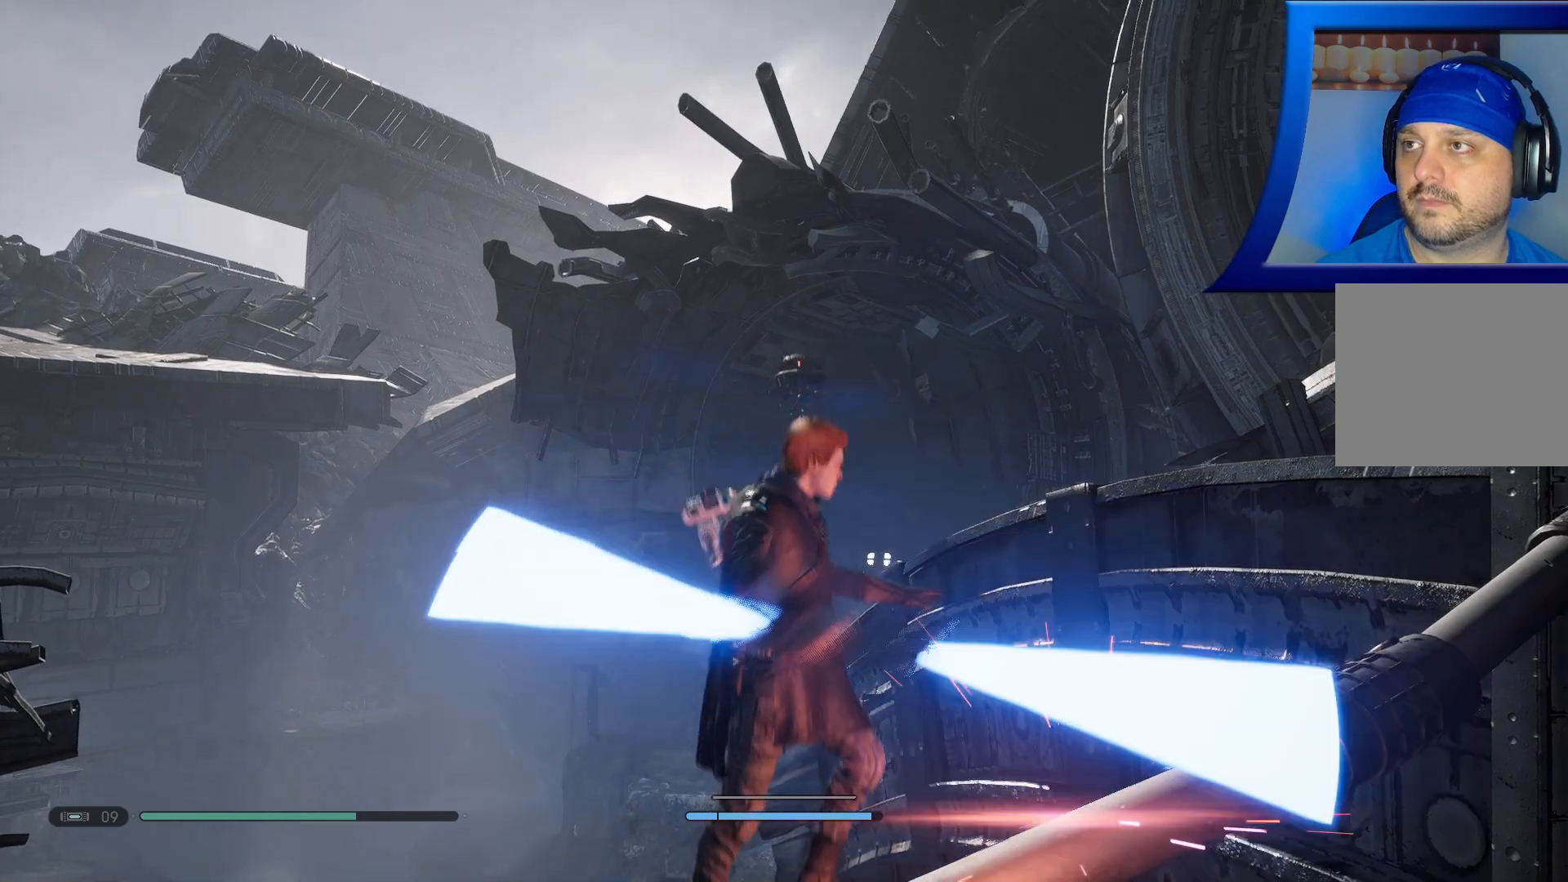
{"buttons": [], "left_stick": "center", "right_stick": "center", "events": []}
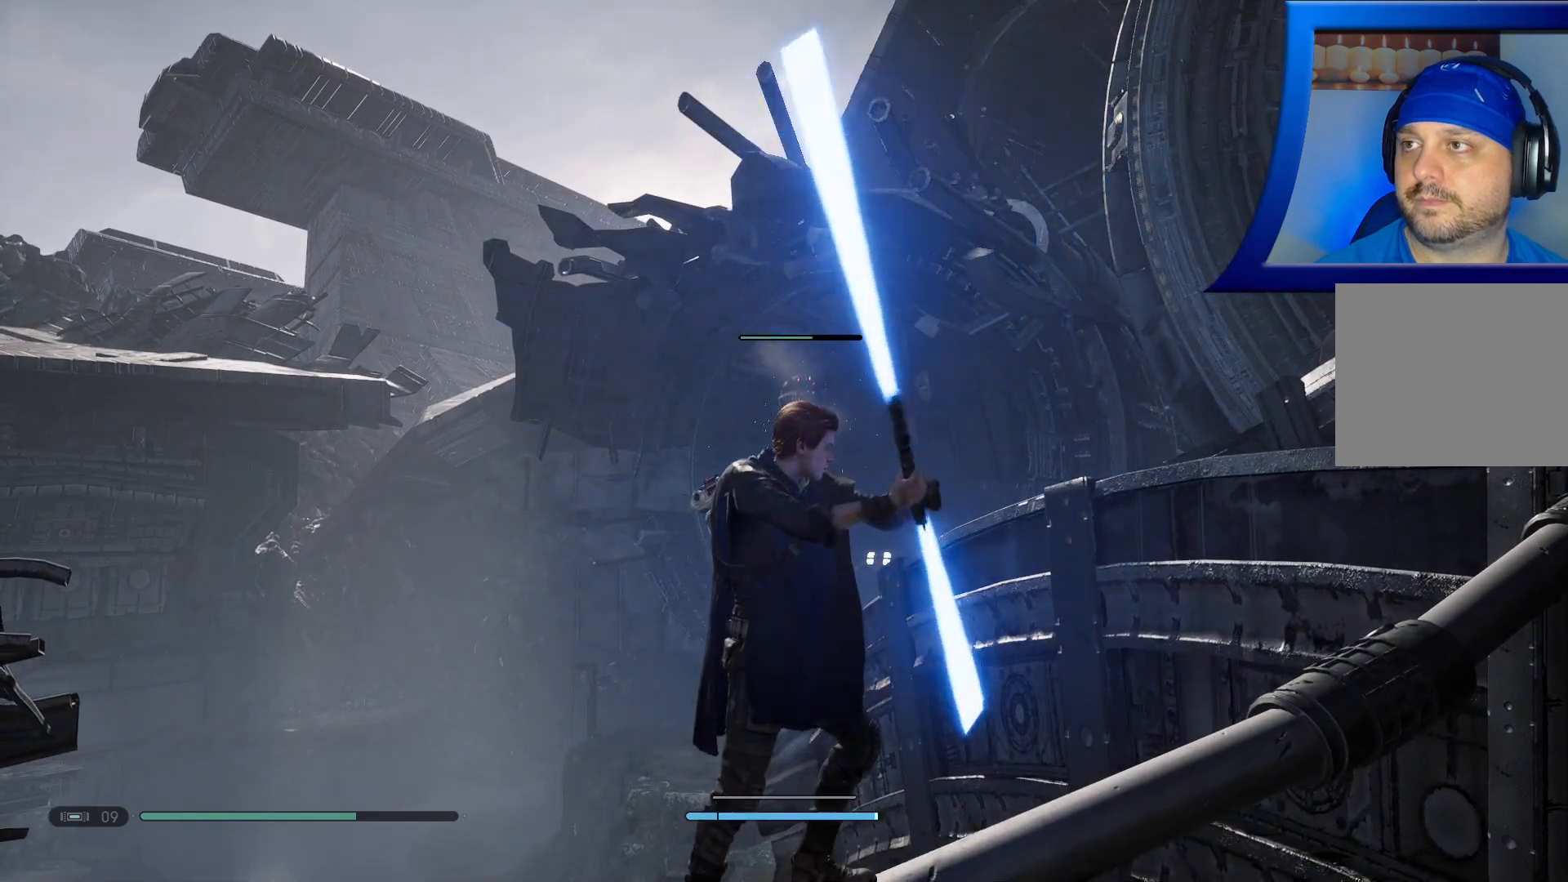
{"buttons": [], "left_stick": "center", "right_stick": "center", "events": [[150, "right_stick", "down"], [200, "right_stick", "down-left"], [317, "right_stick", "center"]]}
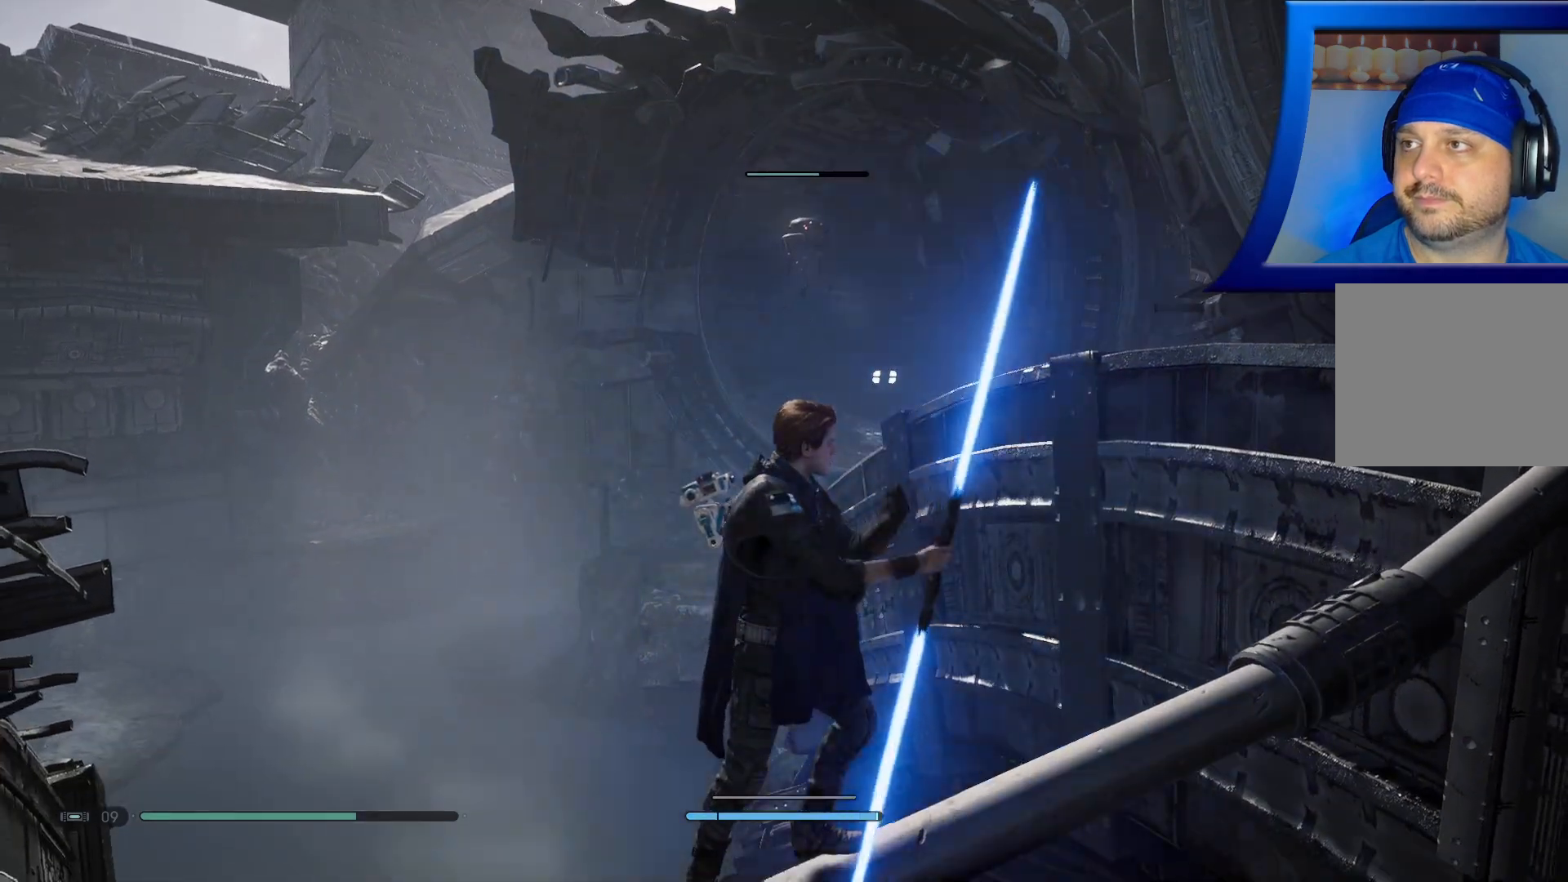
{"buttons": [], "left_stick": "center", "right_stick": "center", "events": []}
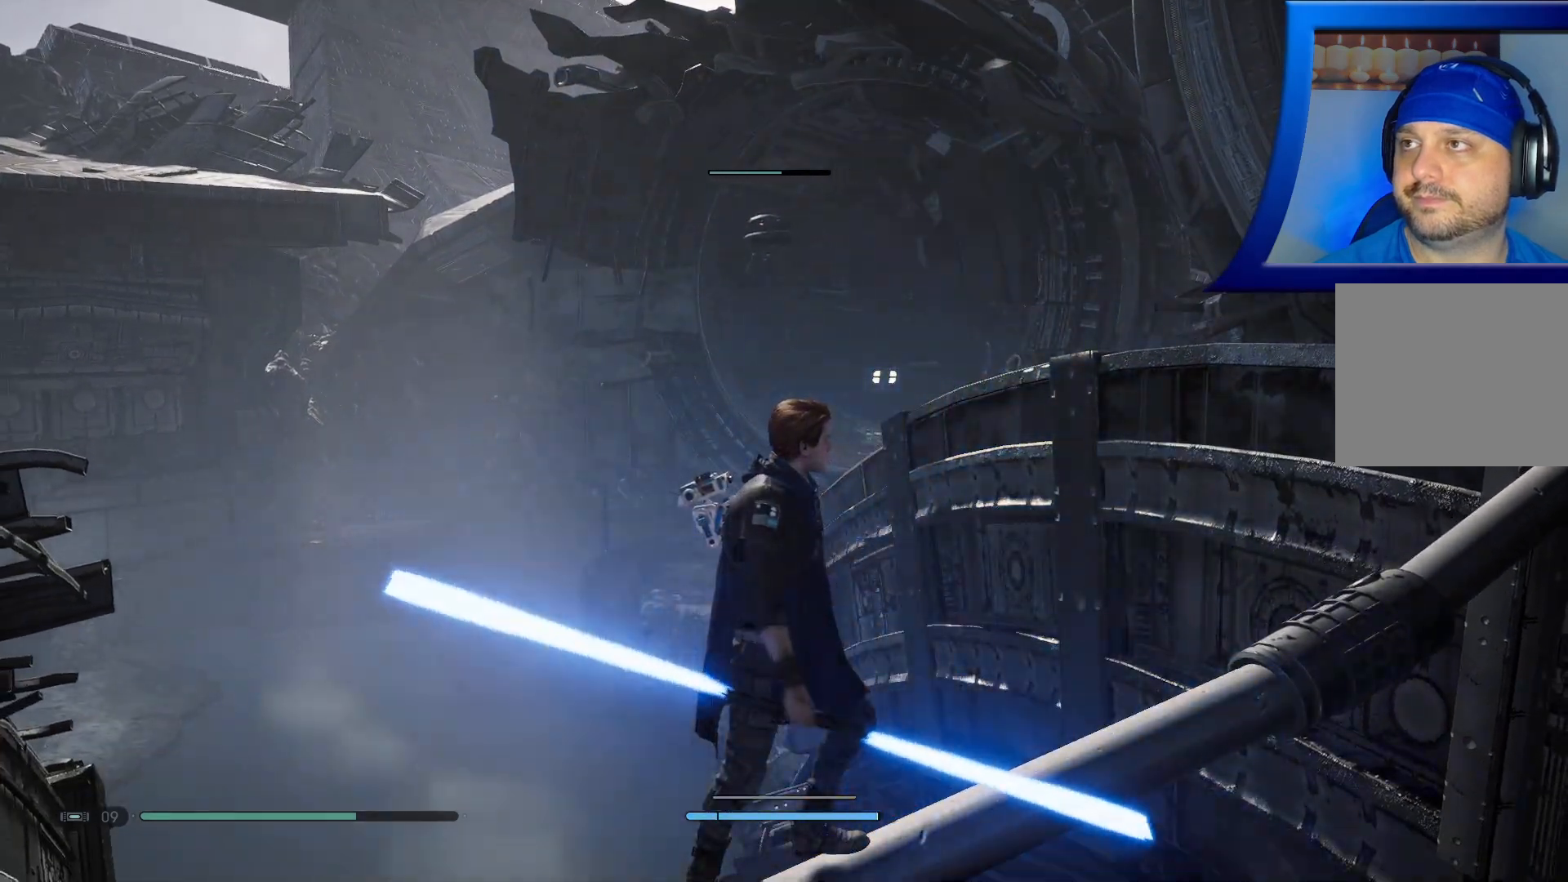
{"buttons": [], "left_stick": "center", "right_stick": "left", "events": [[333, "right_stick", "left"]]}
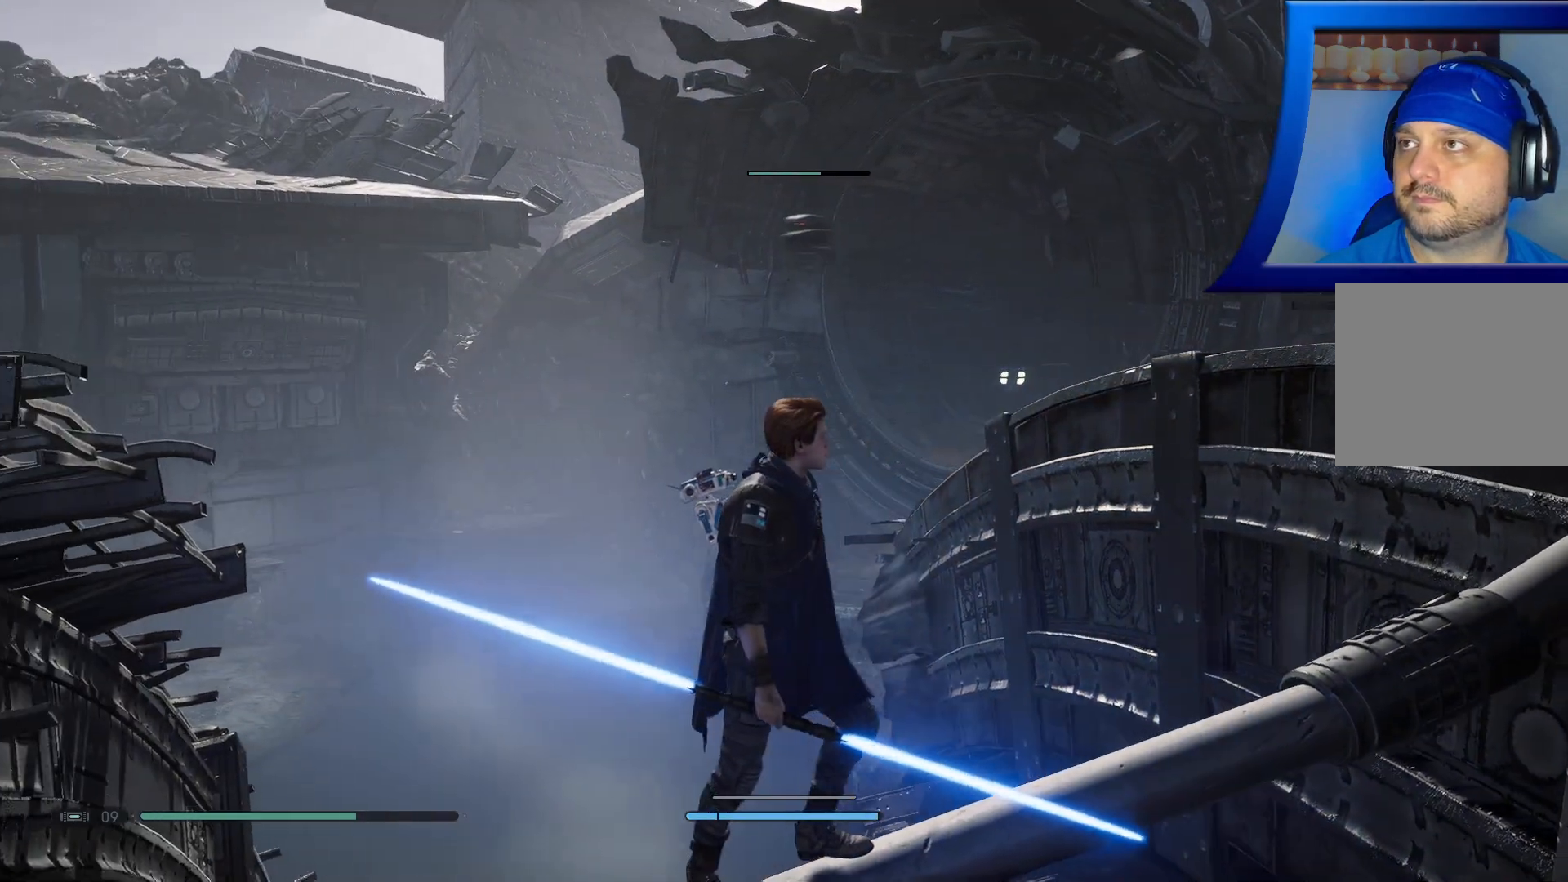
{"buttons": [], "left_stick": "center", "right_stick": "center", "events": [[33, "right_stick", "center"]]}
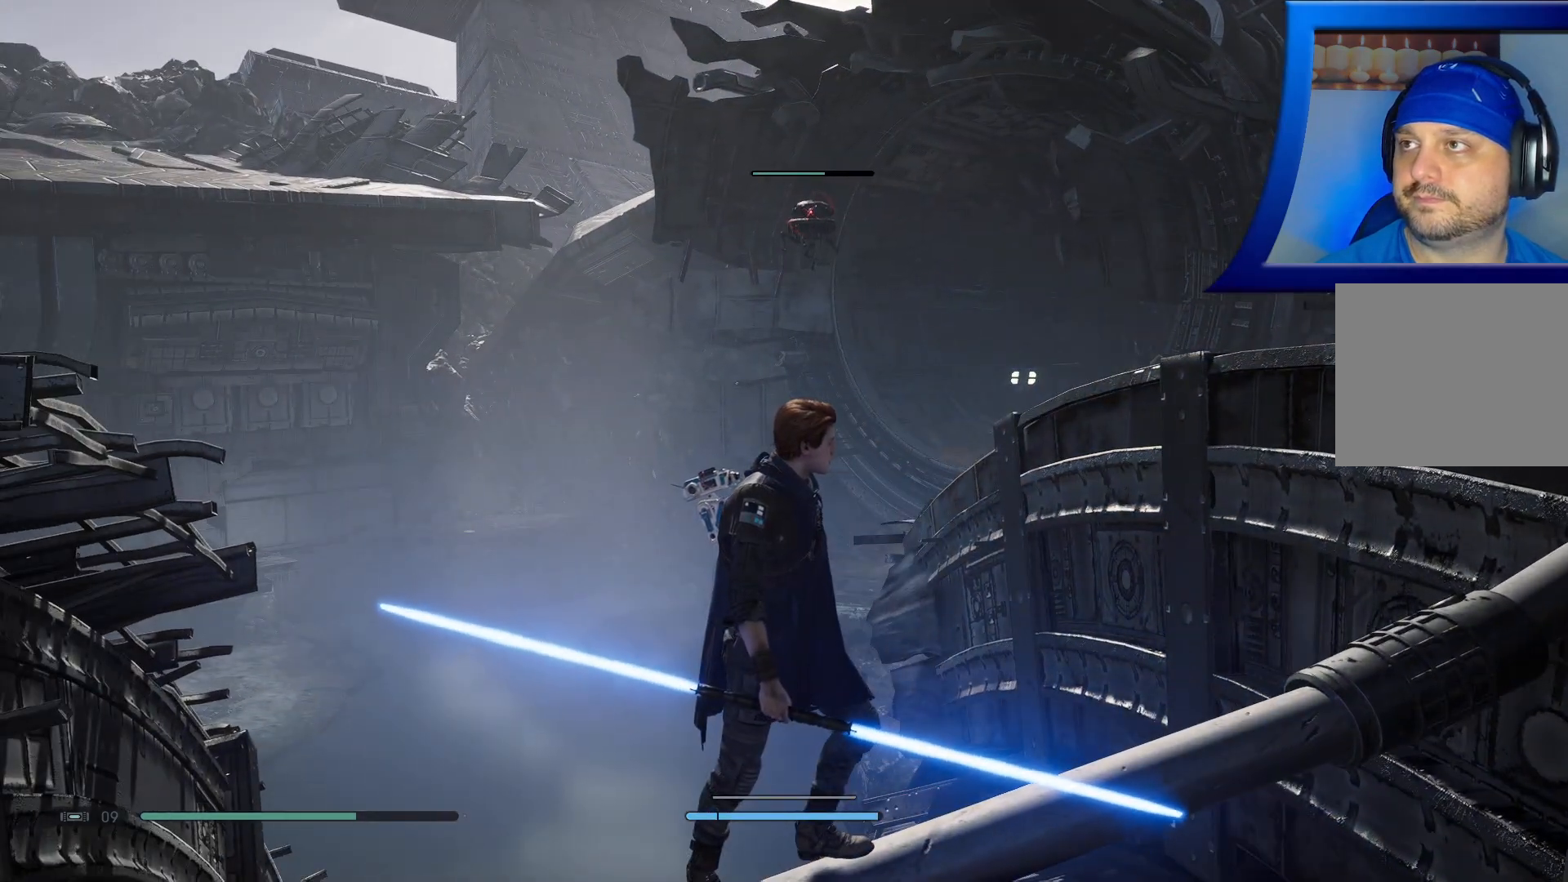
{"buttons": [], "left_stick": "center", "right_stick": "center", "events": []}
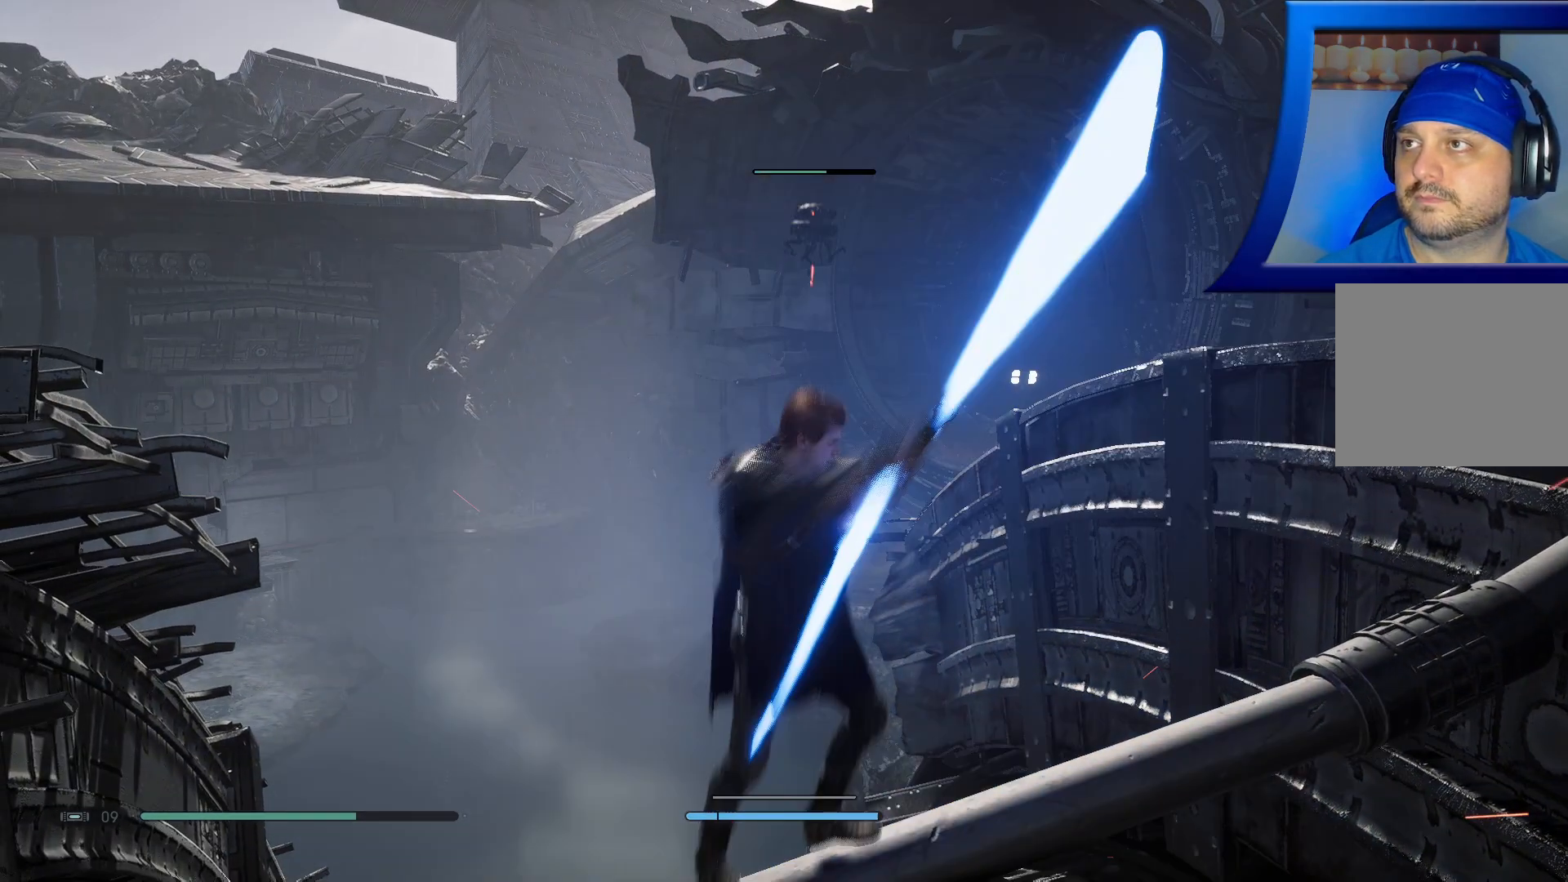
{"buttons": [], "left_stick": "center", "right_stick": "right", "events": [[467, "right_stick", "right"]]}
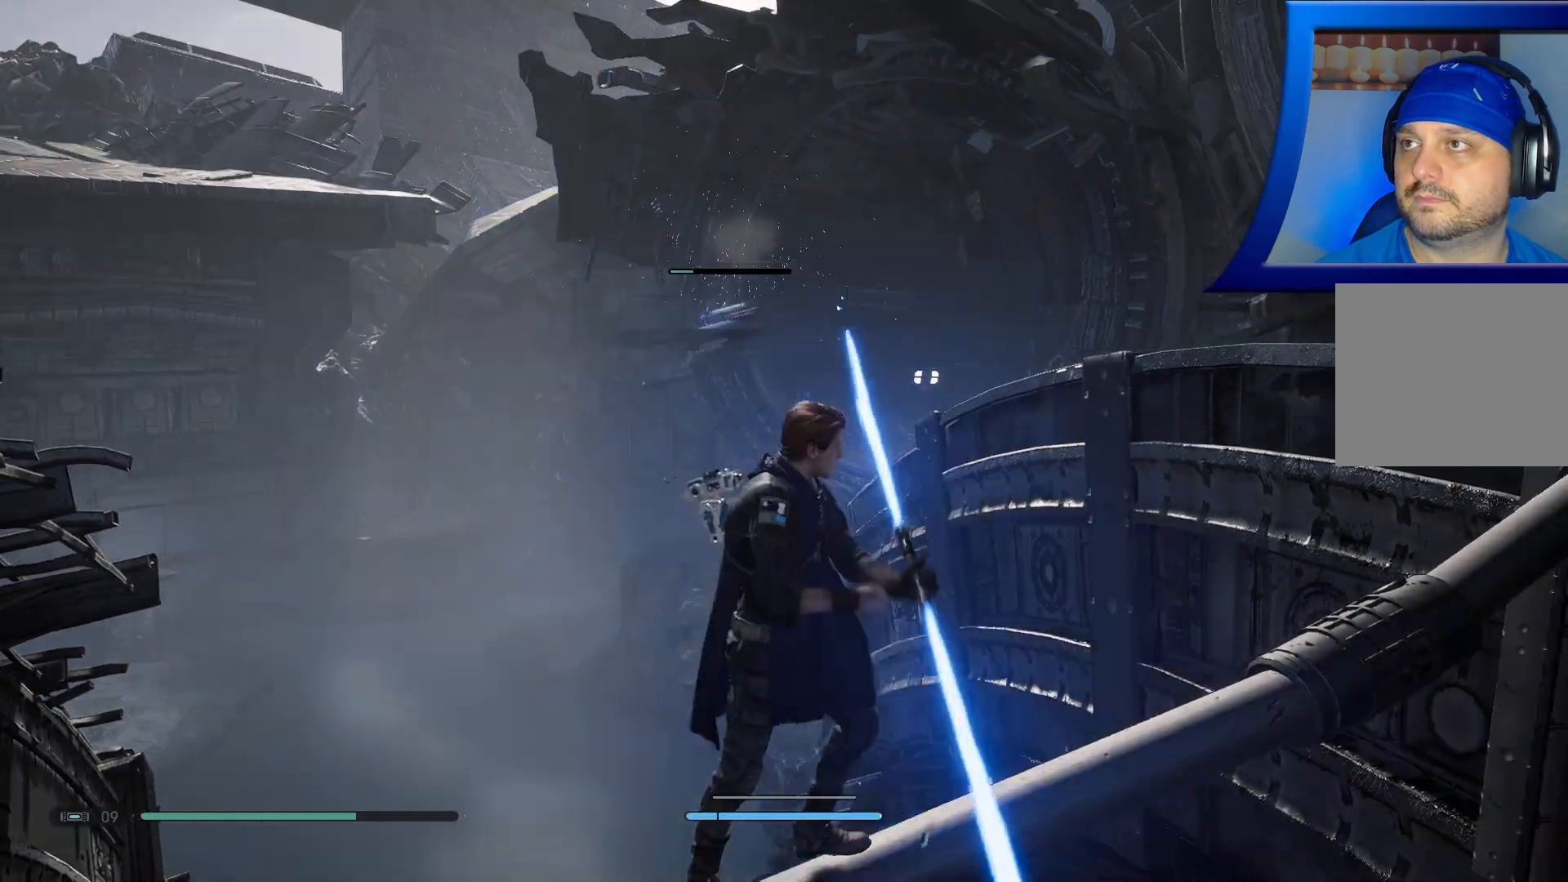
{"buttons": [], "left_stick": "up-right", "right_stick": "down-right", "events": [[167, "right_stick", "center"], [417, "left_stick", "up"], [417, "right_stick", "down-right"], [483, "left_stick", "up-right"]]}
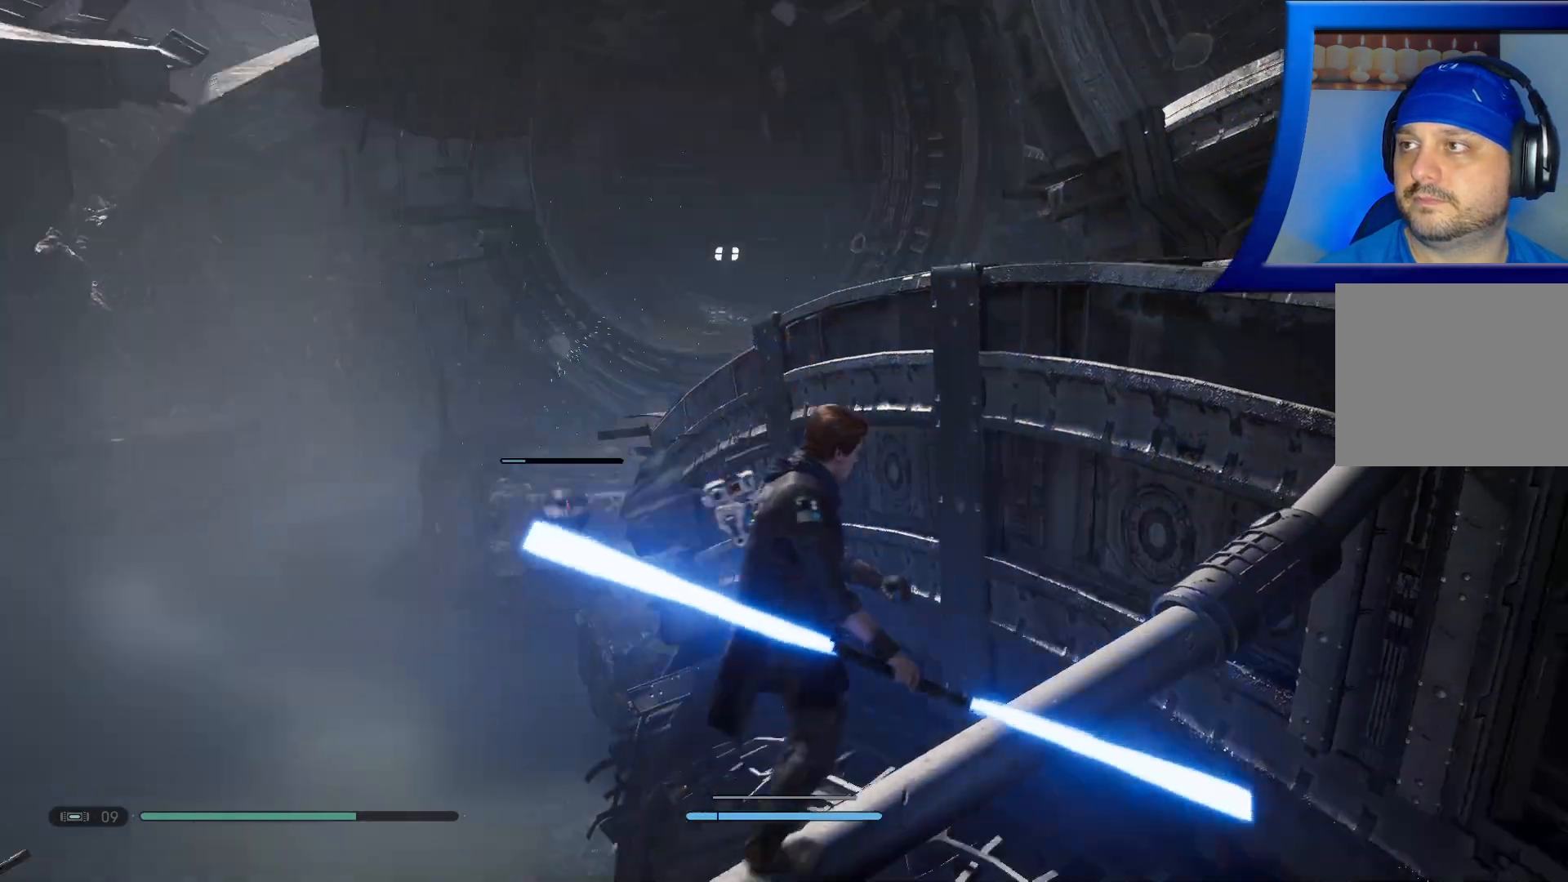
{"buttons": [], "left_stick": "center", "right_stick": "center", "events": [[50, "right_stick", "down"], [183, "left_stick", "center"], [267, "right_stick", "center"]]}
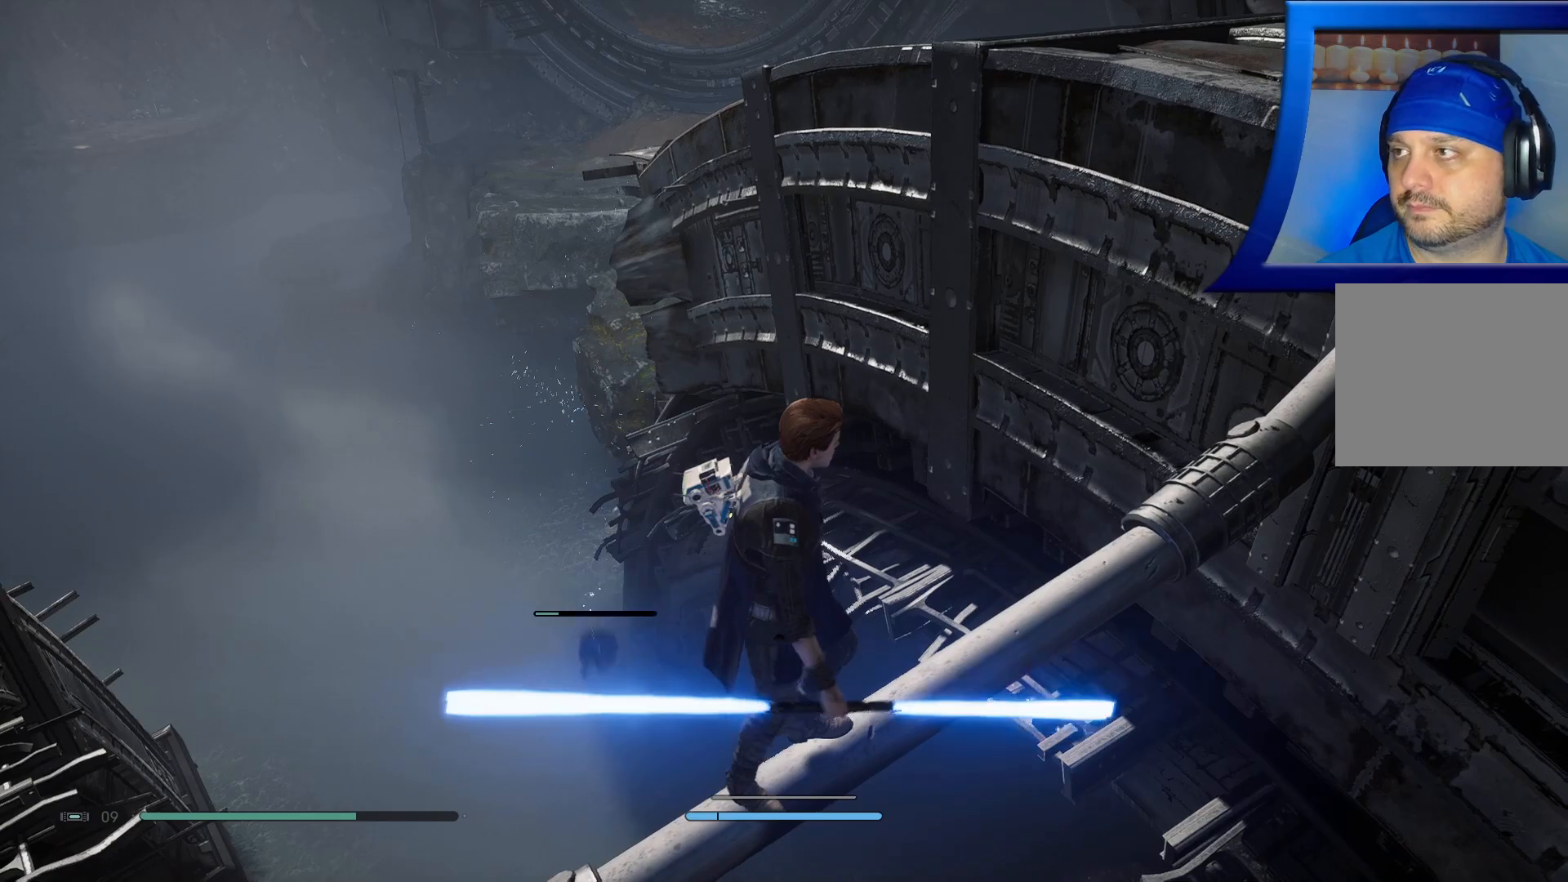
{"buttons": [], "left_stick": "center", "right_stick": "center", "events": [[17, "right_stick", "down-right"], [67, "right_stick", "down"], [483, "right_stick", "center"]]}
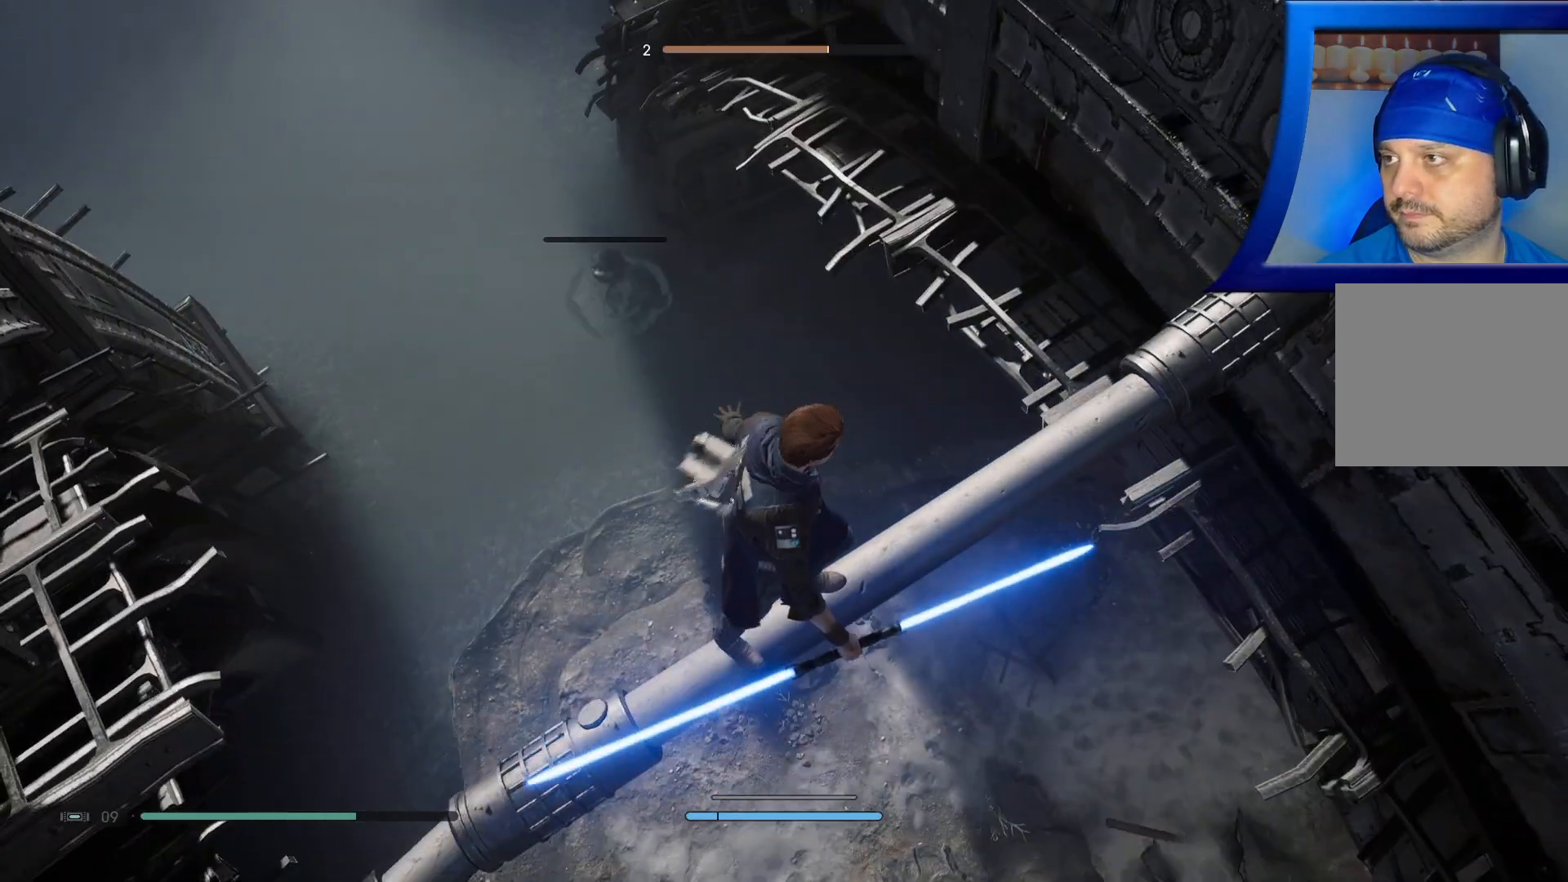
{"buttons": [], "left_stick": "center", "right_stick": "center", "events": []}
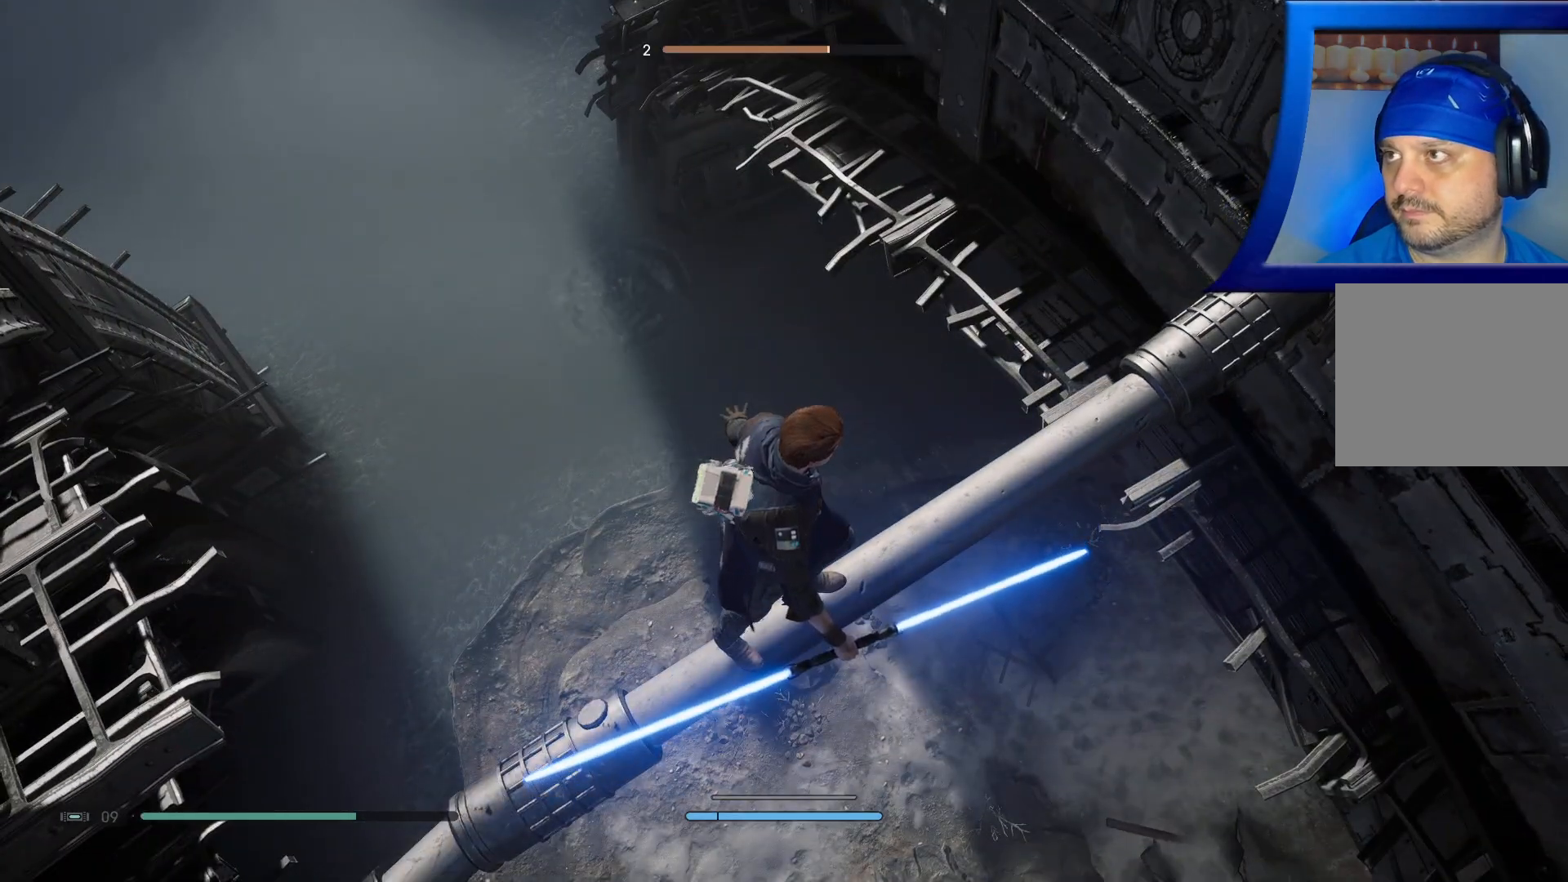
{"buttons": [], "left_stick": "center", "right_stick": "up-right", "events": [[350, "right_stick", "right"], [467, "right_stick", "up-right"]]}